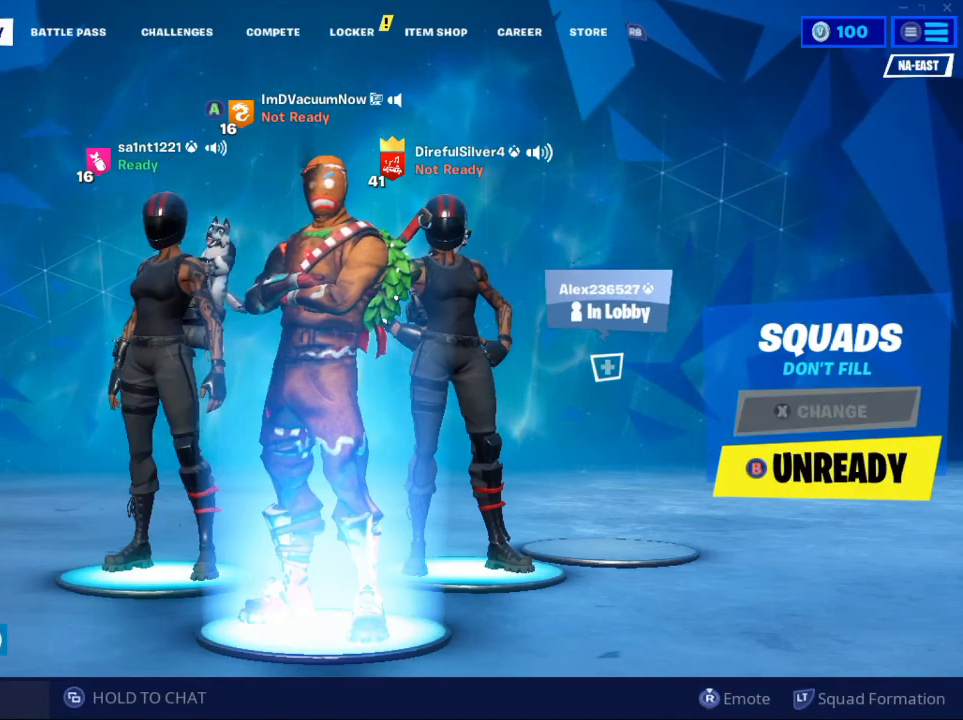
Gameplay with a controller (Xbox layout); each line is a JSON object with the inputs held at the frame after it. "events" lists button and stick changes between this image and that frame as [ms after this image, input, new state], when the widget could be followed in between.
{"buttons": [], "left_stick": "center", "right_stick": "center", "events": [[33, "Y", "down"], [133, "Y", "up"]]}
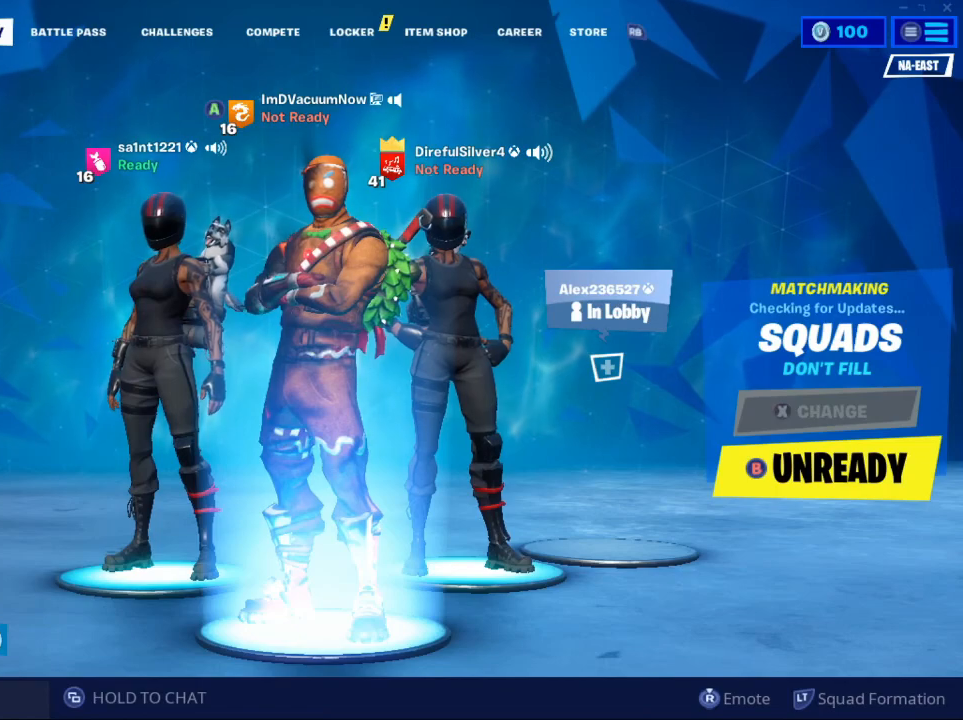
{"buttons": [], "left_stick": "center", "right_stick": "center", "events": []}
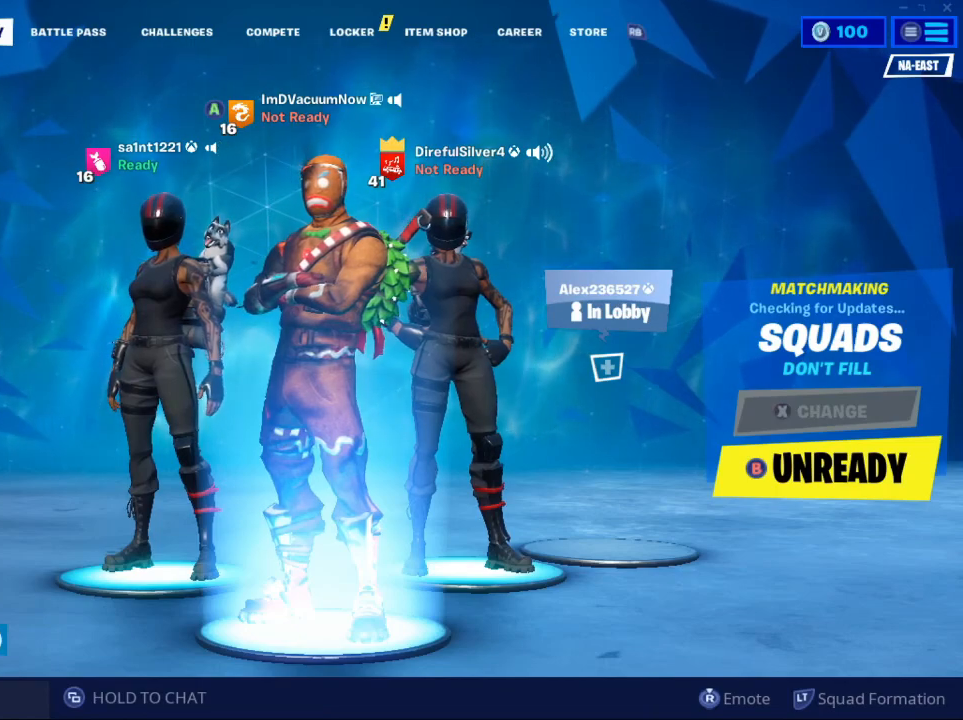
{"buttons": [], "left_stick": "center", "right_stick": "center", "events": []}
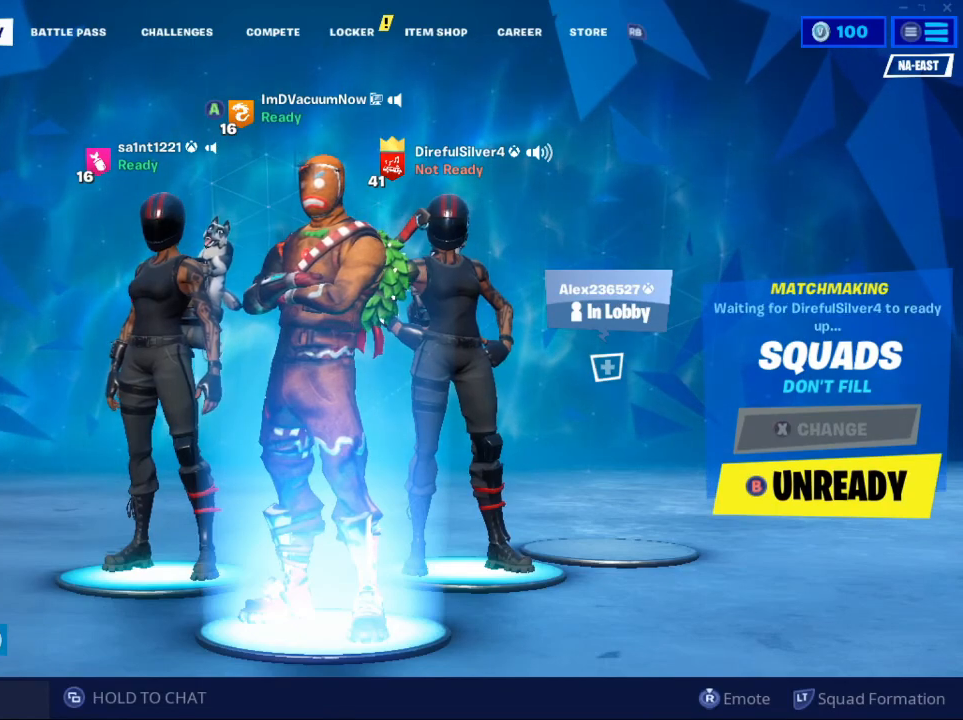
{"buttons": [], "left_stick": "center", "right_stick": "center", "events": [[233, "R3", "down"], [400, "R3", "up"]]}
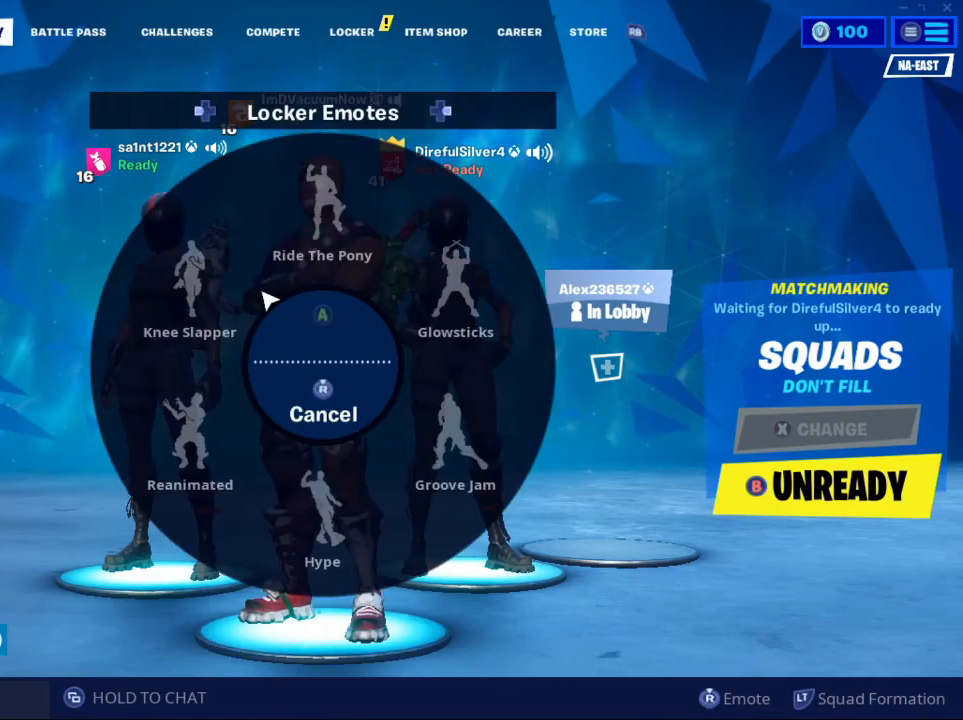
{"buttons": [], "left_stick": "center", "right_stick": "right", "events": [[100, "right_stick", "down-right"], [400, "right_stick", "right"]]}
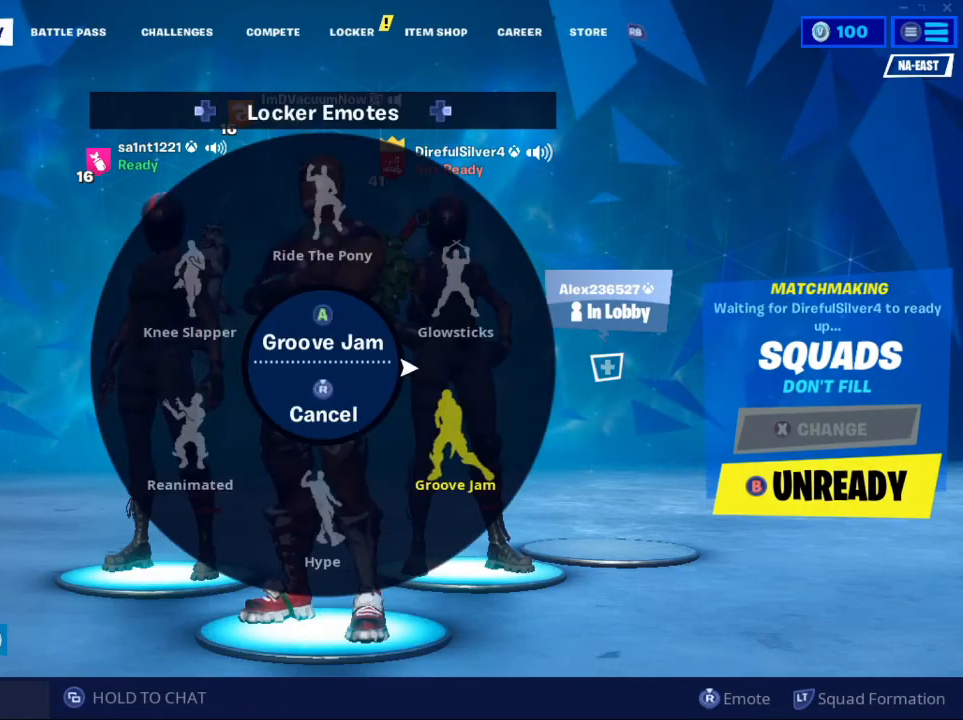
{"buttons": [], "left_stick": "center", "right_stick": "down-left", "events": [[267, "right_stick", "up"], [333, "right_stick", "left"], [500, "right_stick", "down-left"]]}
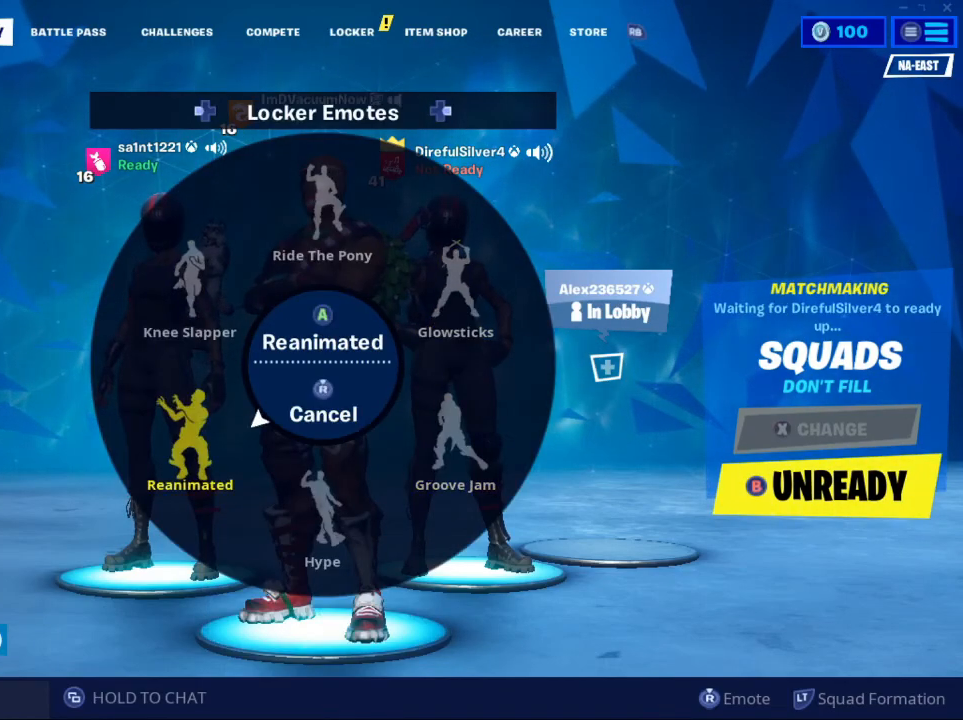
{"buttons": [], "left_stick": "center", "right_stick": "left", "events": [[300, "right_stick", "left"]]}
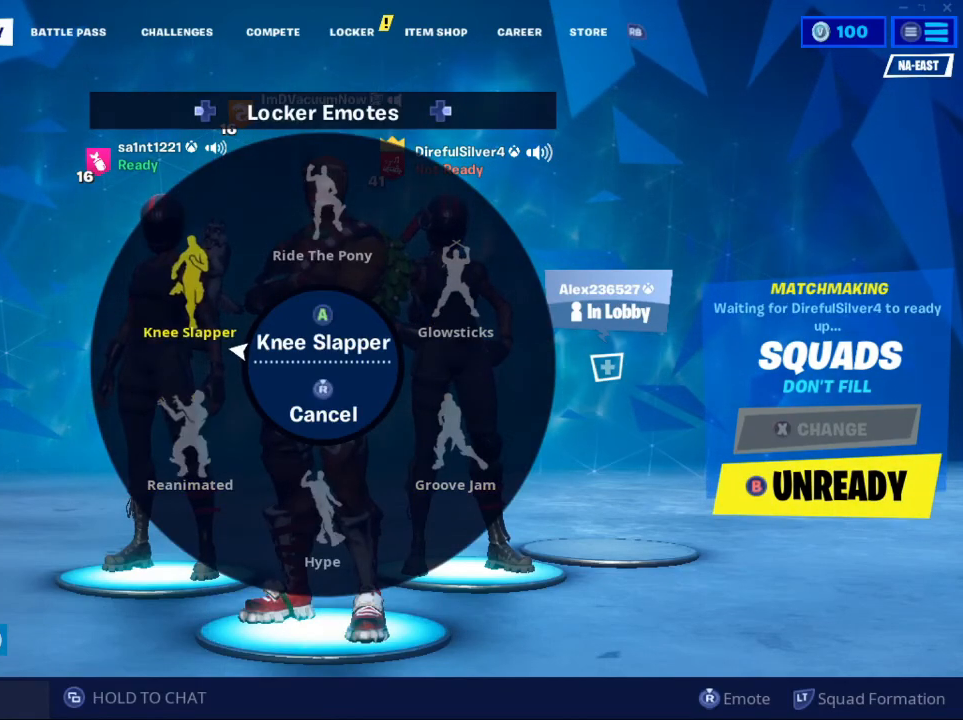
{"buttons": [], "left_stick": "center", "right_stick": "center", "events": [[67, "right_stick", "center"], [333, "A", "down"], [467, "A", "up"]]}
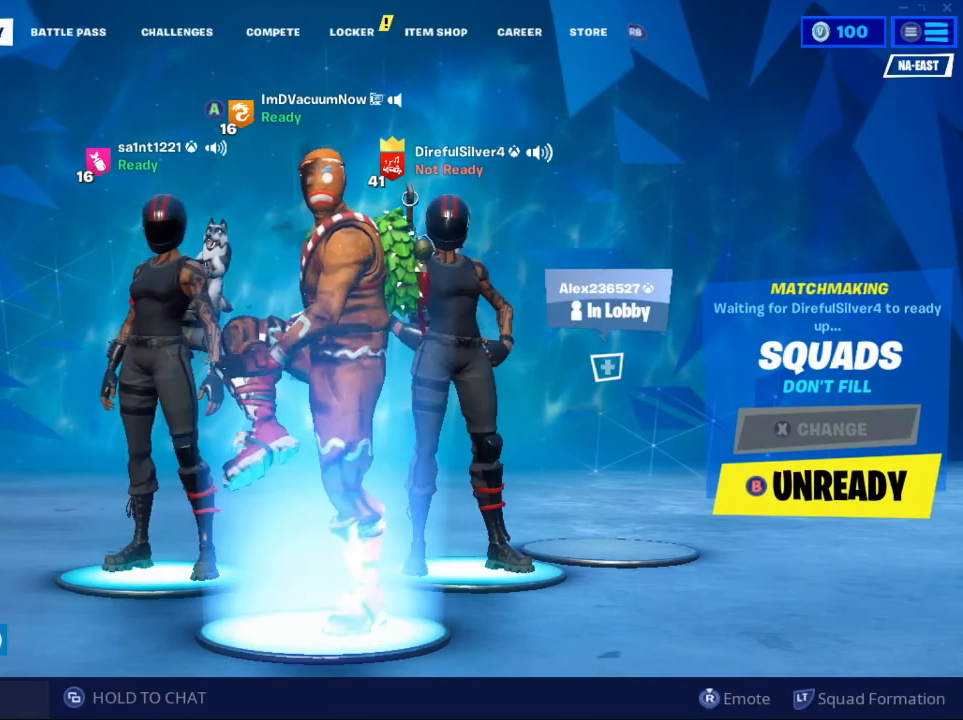
{"buttons": [], "left_stick": "center", "right_stick": "center", "events": []}
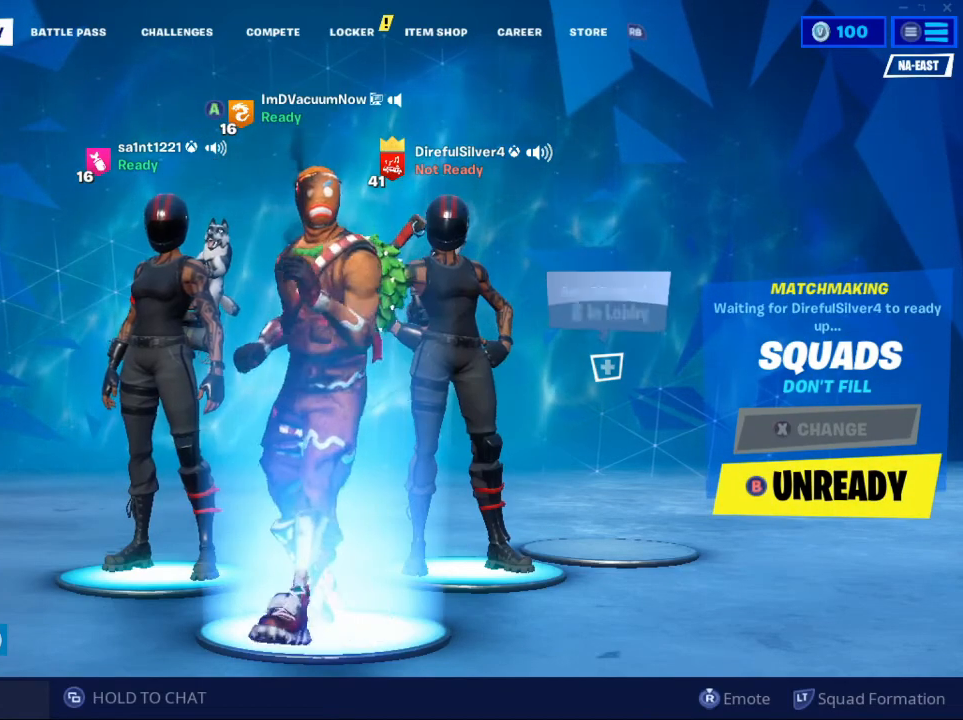
{"buttons": [], "left_stick": "center", "right_stick": "center", "events": [[233, "DPAD_DOWN", "down"], [367, "DPAD_DOWN", "up"]]}
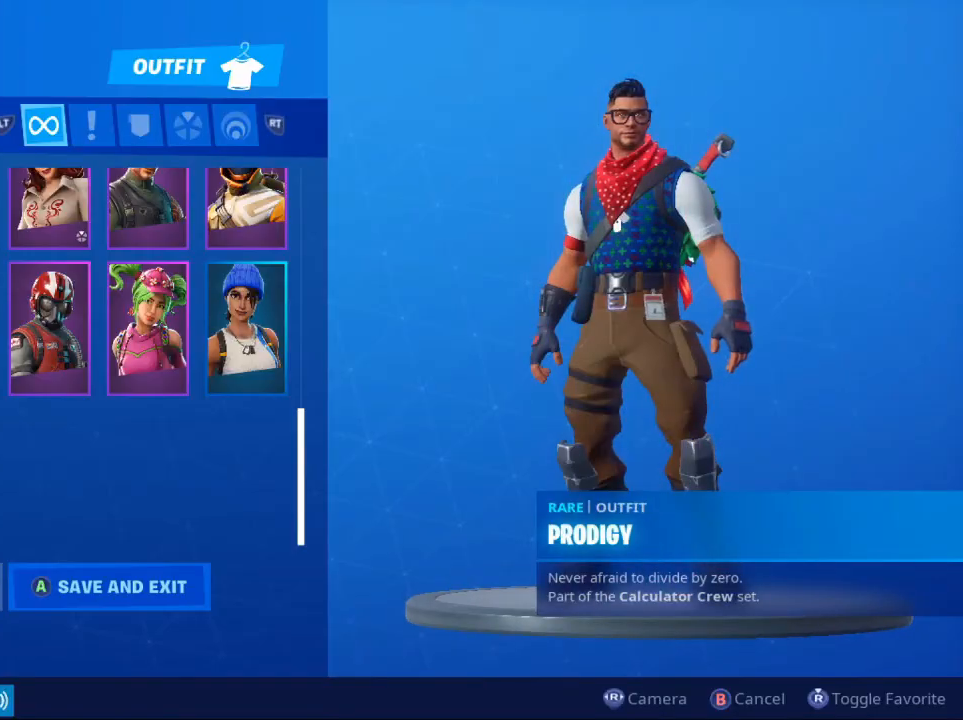
{"buttons": [], "left_stick": "center", "right_stick": "center", "events": [[333, "DPAD_UP", "down"], [500, "DPAD_UP", "up"]]}
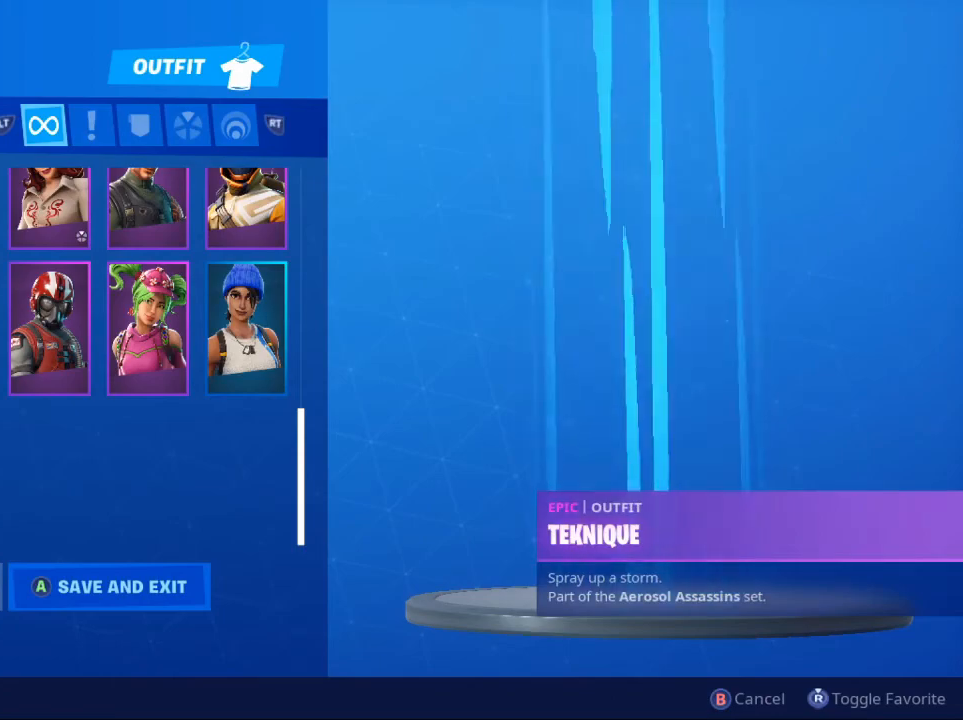
{"buttons": [], "left_stick": "center", "right_stick": "center", "events": [[367, "DPAD_RIGHT", "down"], [467, "DPAD_RIGHT", "up"]]}
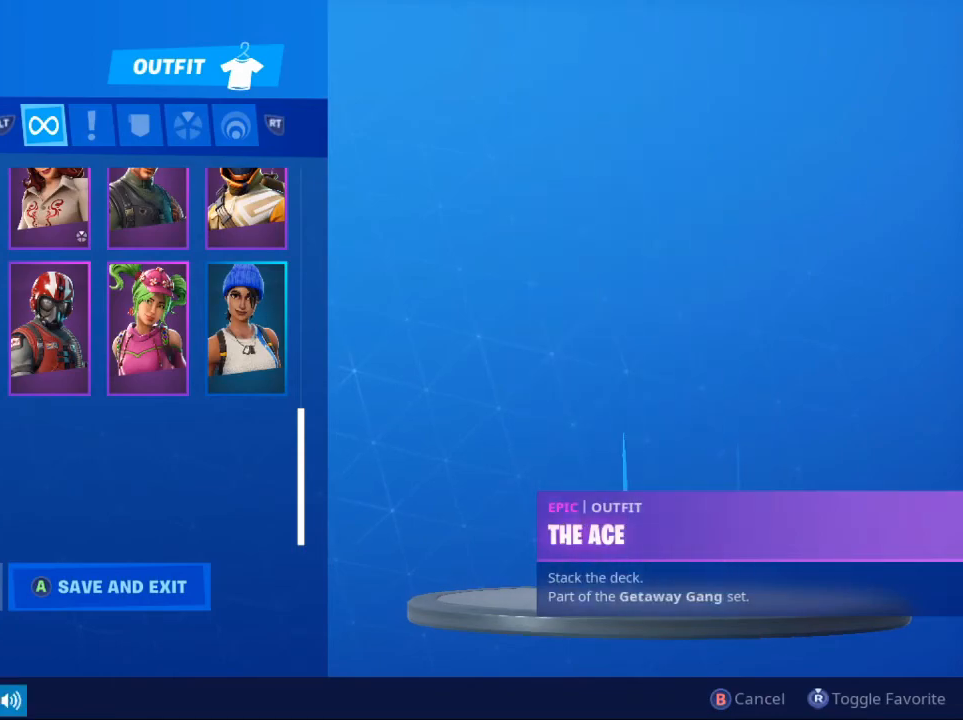
{"buttons": [], "left_stick": "center", "right_stick": "center", "events": []}
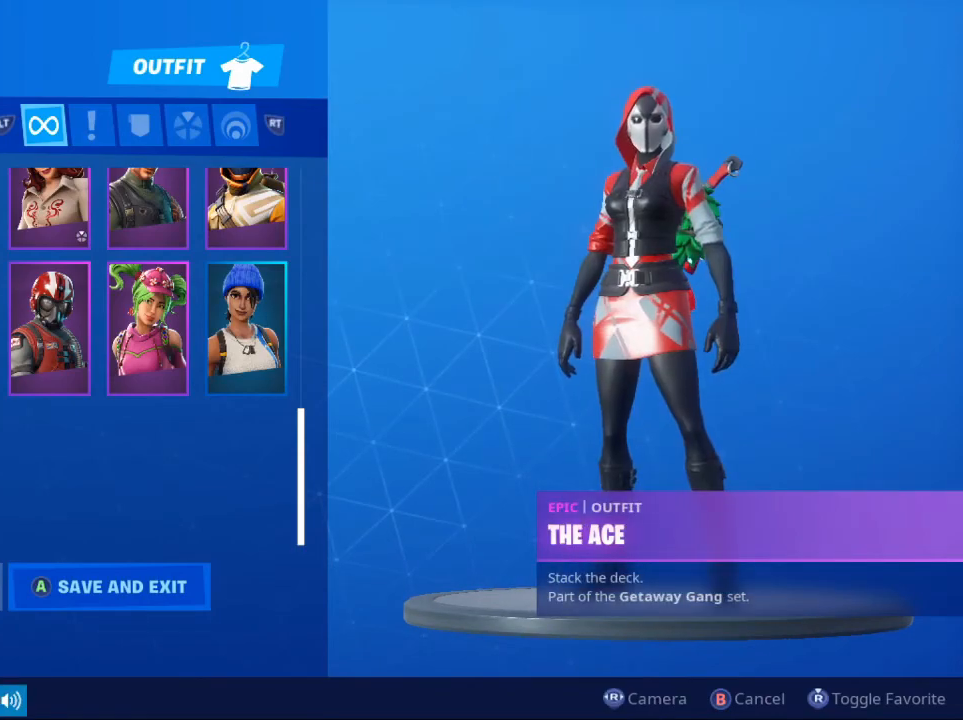
{"buttons": [], "left_stick": "center", "right_stick": "center", "events": []}
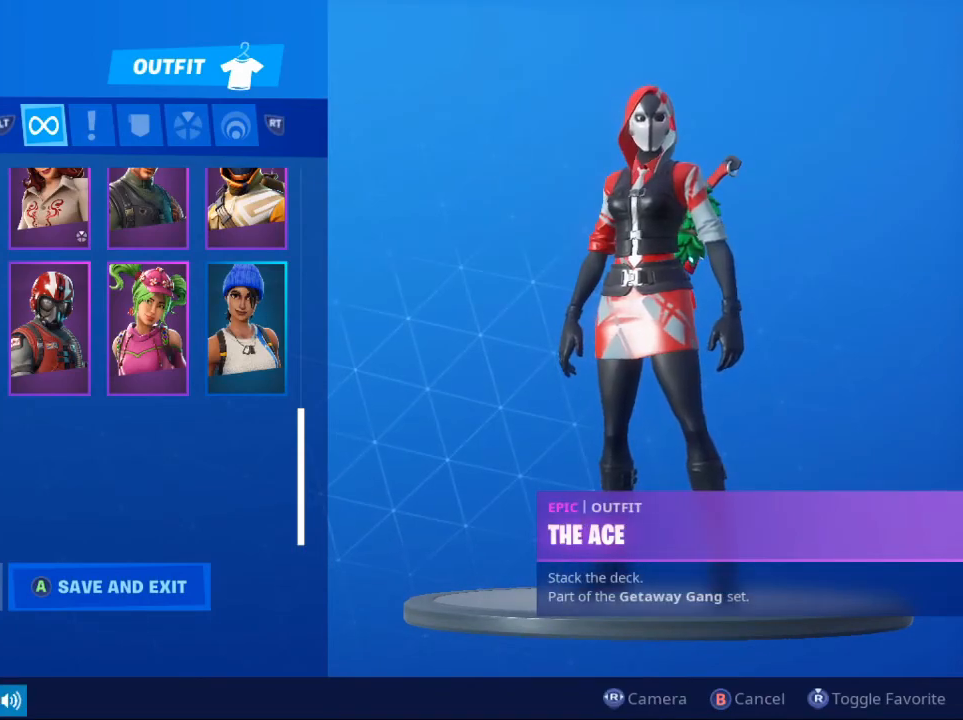
{"buttons": ["DPAD_RIGHT"], "left_stick": "center", "right_stick": "center", "events": [[433, "DPAD_RIGHT", "down"]]}
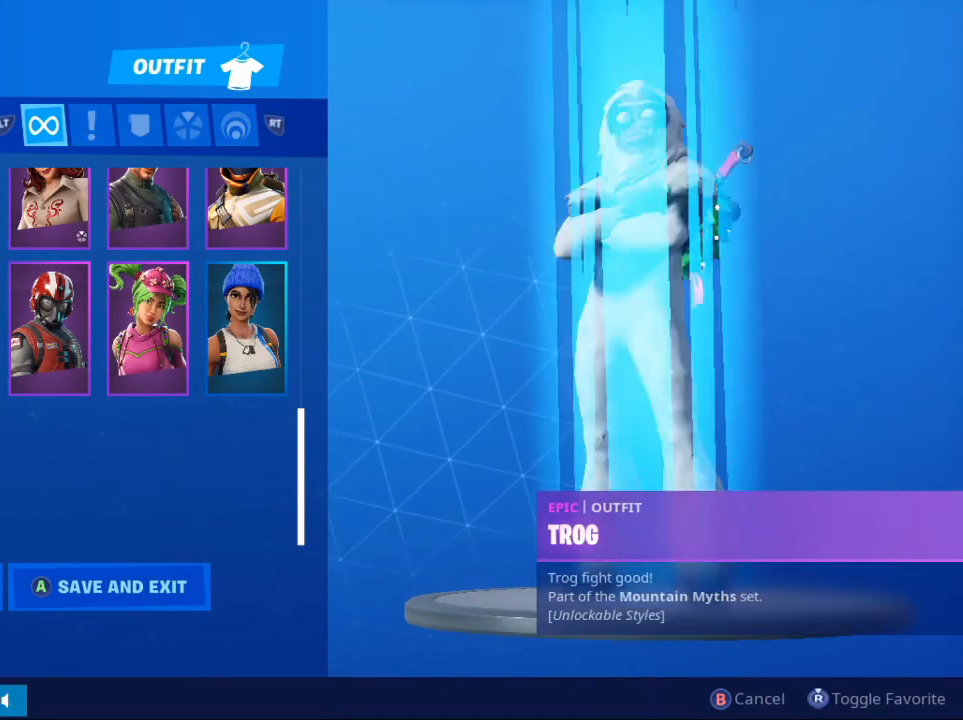
{"buttons": [], "left_stick": "center", "right_stick": "center", "events": [[67, "DPAD_RIGHT", "up"], [100, "DPAD_UP", "down"], [267, "DPAD_UP", "up"]]}
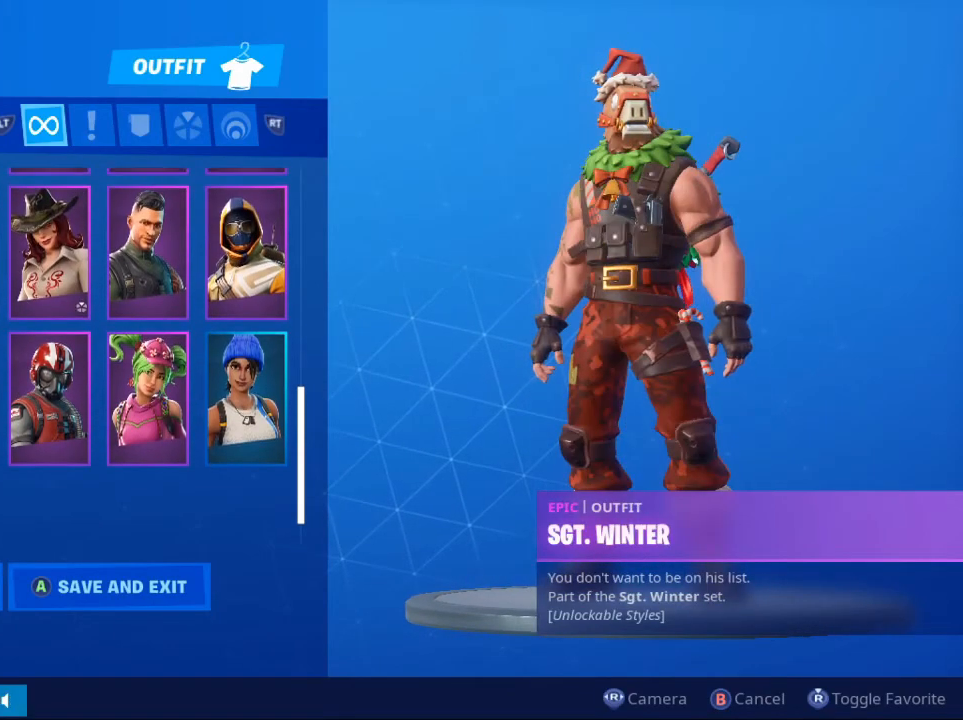
{"buttons": ["DPAD_RIGHT"], "left_stick": "center", "right_stick": "center", "events": [[367, "DPAD_RIGHT", "down"]]}
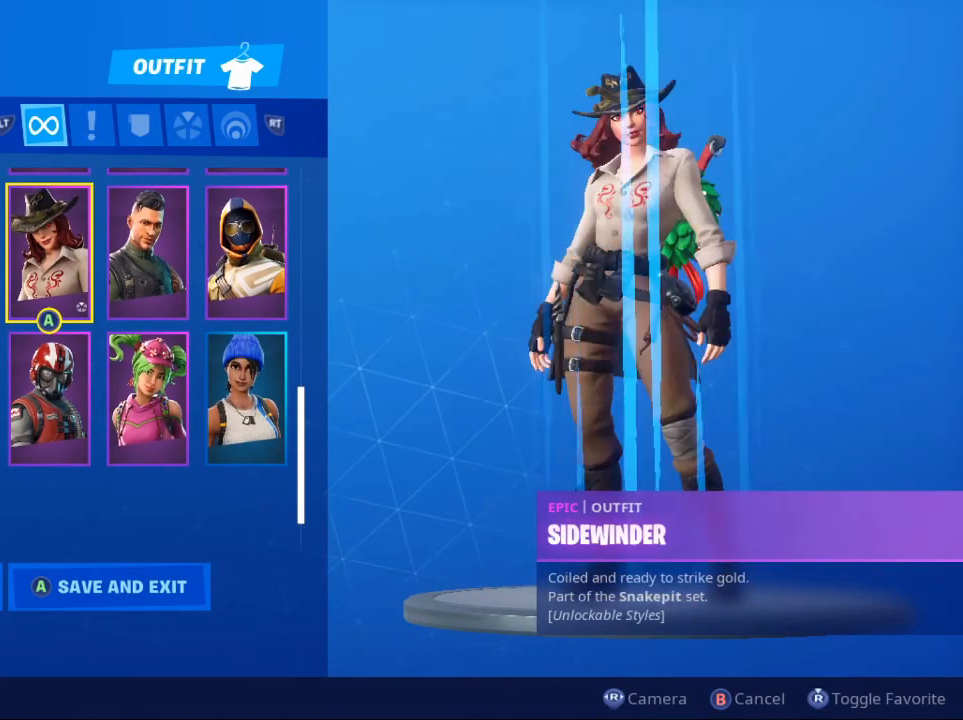
{"buttons": ["DPAD_DOWN"], "left_stick": "center", "right_stick": "center", "events": [[33, "DPAD_RIGHT", "up"], [500, "DPAD_DOWN", "down"]]}
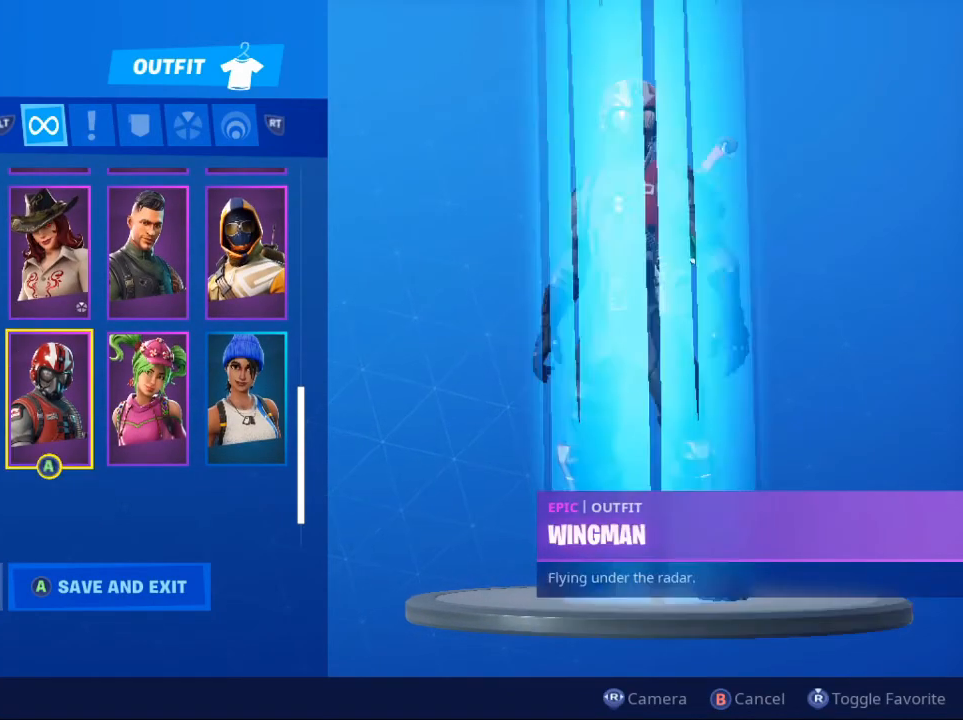
{"buttons": [], "left_stick": "center", "right_stick": "center", "events": [[133, "DPAD_DOWN", "up"], [133, "DPAD_LEFT", "down"], [300, "DPAD_LEFT", "up"]]}
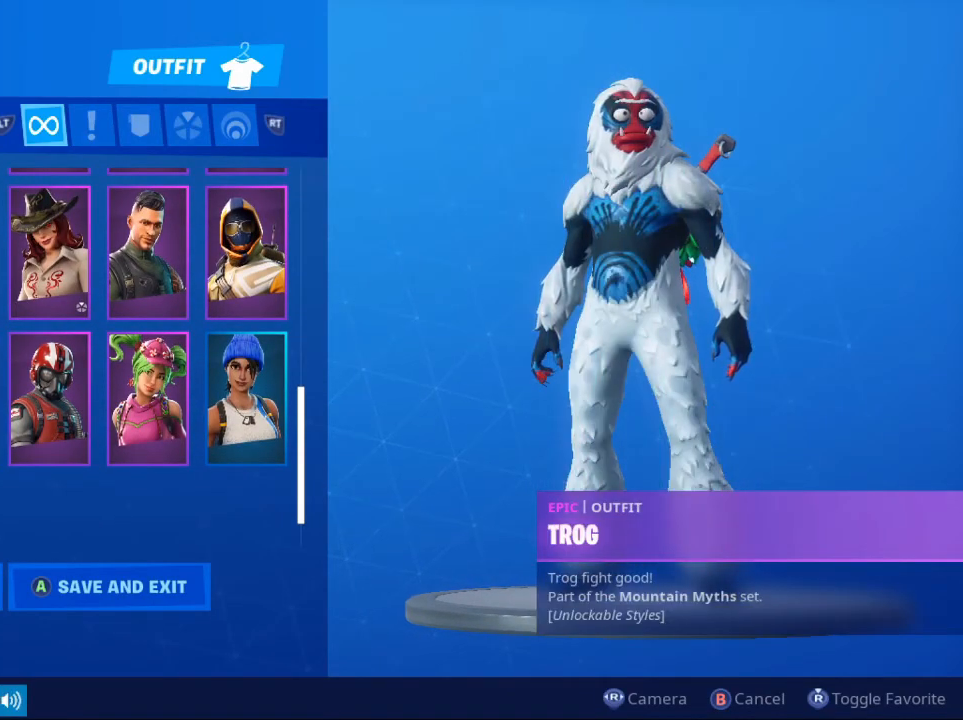
{"buttons": [], "left_stick": "center", "right_stick": "center", "events": [[233, "DPAD_LEFT", "down"], [367, "DPAD_LEFT", "up"]]}